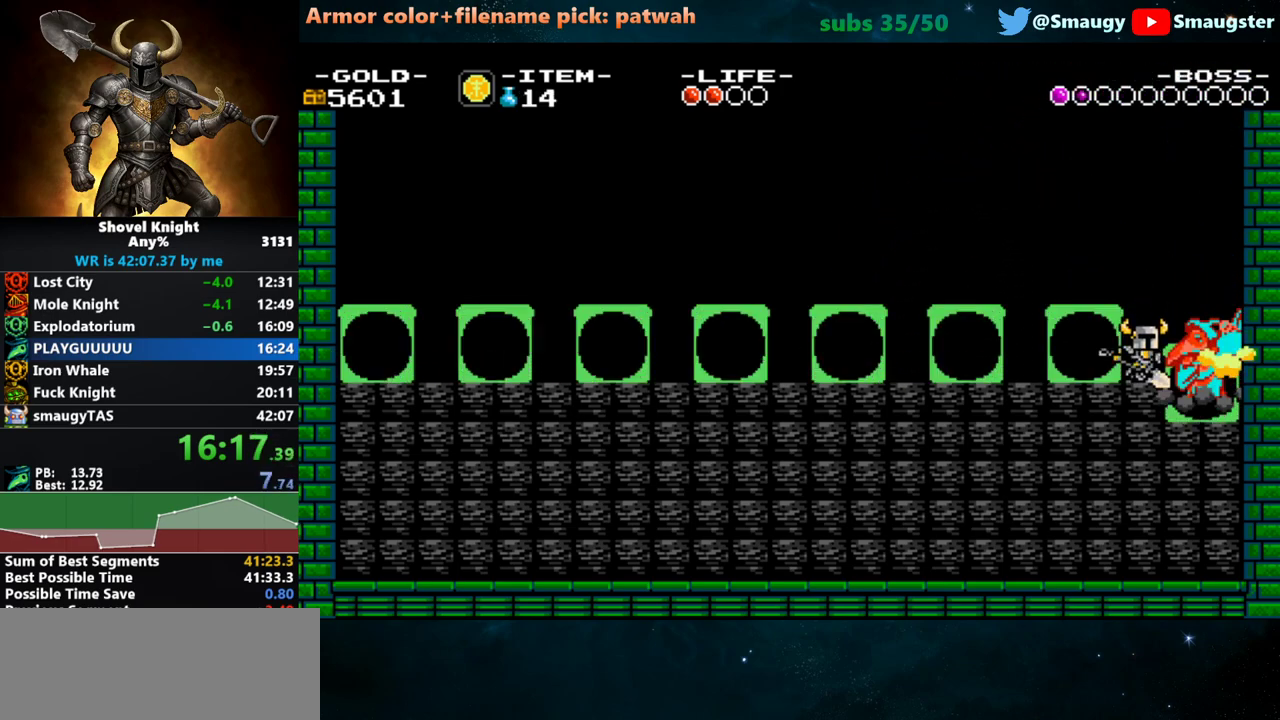
Gameplay with keyboard; each line is a JSON object with the keys held at the frame after it. "events" lists presses ("down") and releases ("up") of "1", "2", "3", "4", "5", "6", "7", "8", "9", "a", "caps_lock", "d", "e", "f", "g", "h", "i", "j", "k", "o", "q", "r", "s", "t", "tab", "u", "w" and "y" between this image and that frame as [ms after this image, input, new state], when the widget could be followed in between. No other keys are recorded. Mouse input is not recorded.
{"keys": ["j"], "events": [[33, "d", "up"], [67, "j", "down"], [100, "j", "up"], [167, "j", "down"], [200, "j", "up"], [233, "j", "down"], [317, "j", "up"], [350, "j", "down"], [417, "j", "up"], [450, "j", "down"]]}
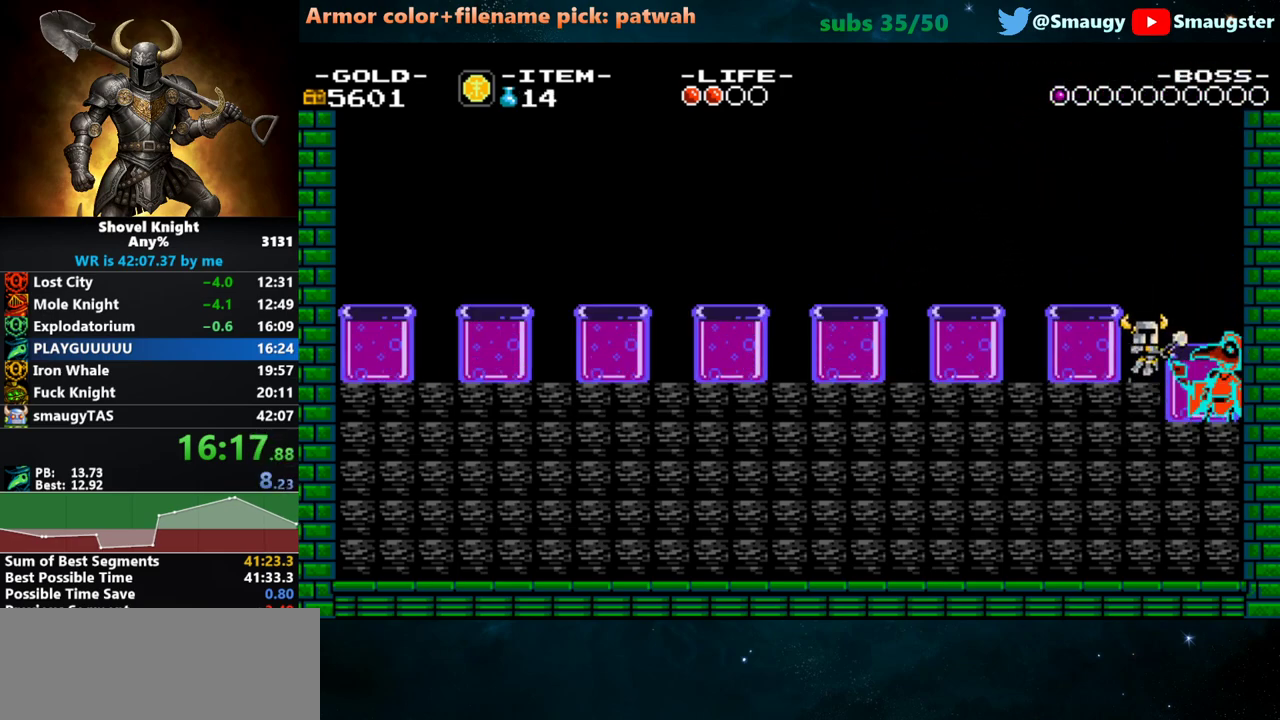
{"keys": [], "events": [[17, "j", "up"], [50, "j", "down"], [117, "j", "up"], [150, "j", "down"], [200, "j", "up"], [267, "j", "down"], [300, "j", "up"]]}
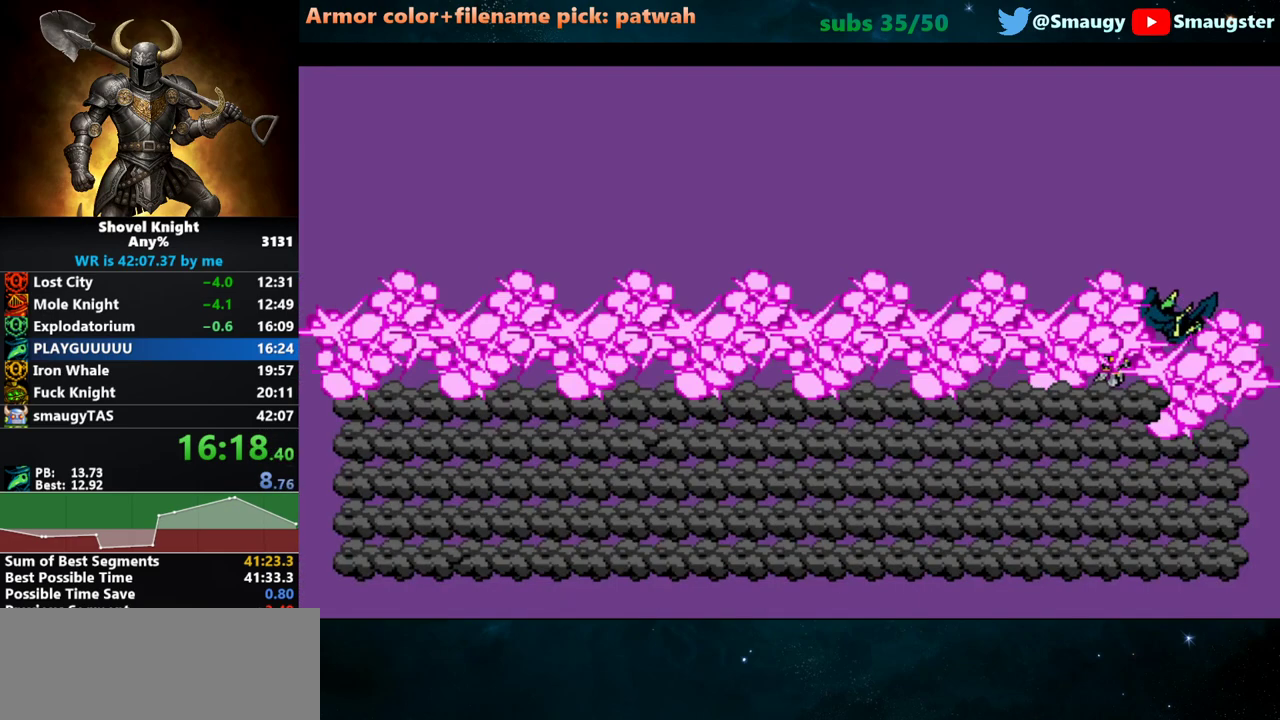
{"keys": ["a"], "events": [[300, "a", "down"]]}
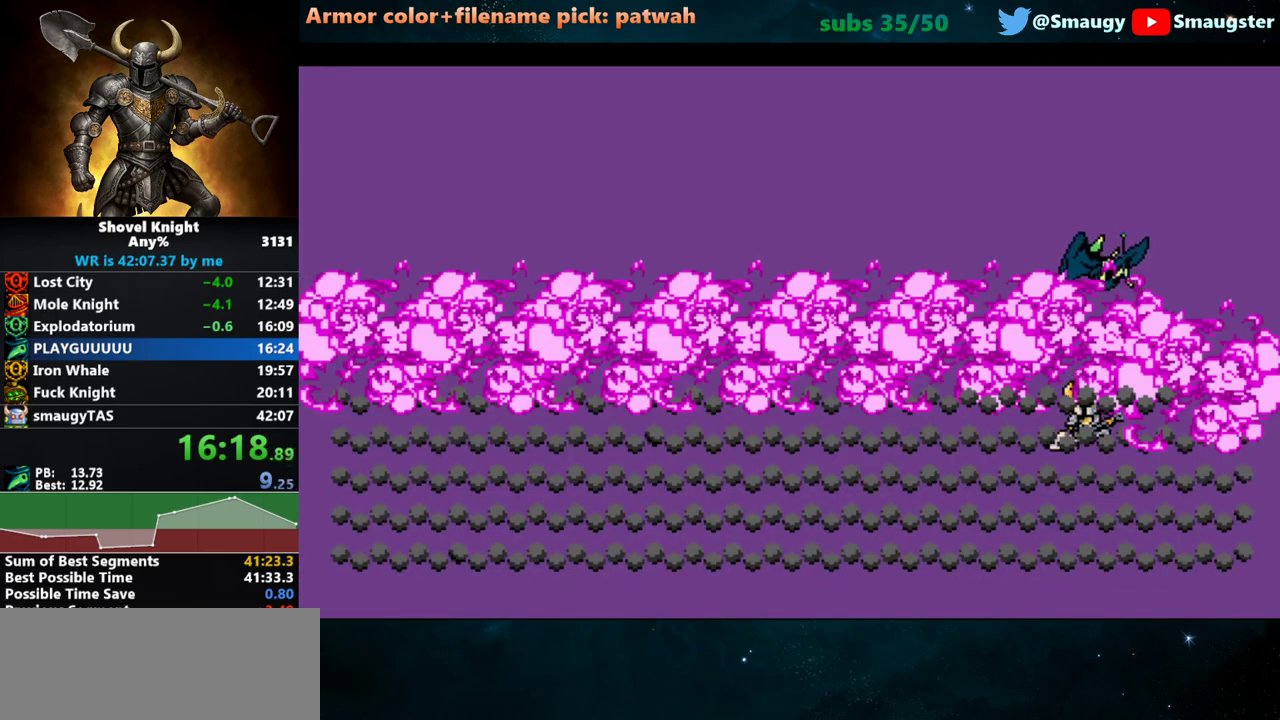
{"keys": [], "events": [[50, "a", "up"], [117, "w", "down"], [217, "j", "down"], [283, "j", "up"], [283, "w", "up"]]}